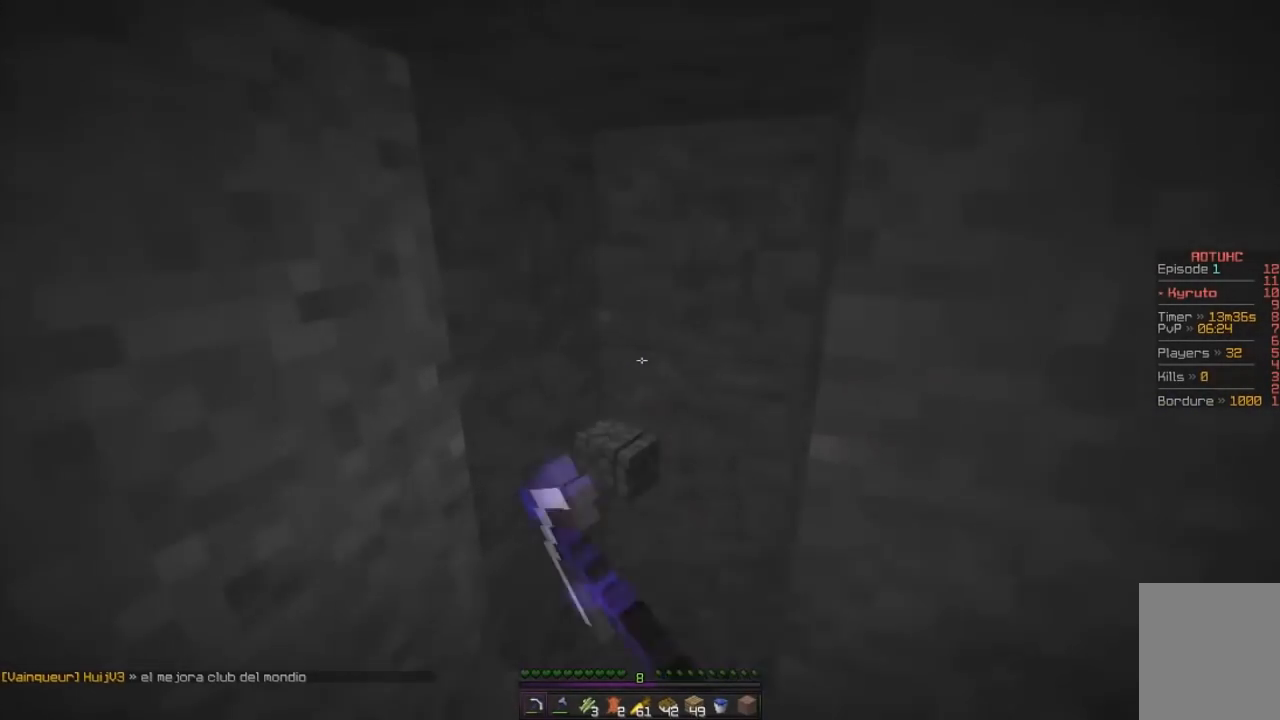
Gameplay with keyboard and mouse; each line is a JSON object with the keys and mouse buttons held at the frame after it. "events" lists presses ("down") and releases ("up") of "d", "q", "s", "z", "mouse_left" and "mouse_right" between this image and that frame as [ms after this image, input, new state], when the widget could be followed in between. "mouse_left", "mouse_right" = the "left", "right" buttons of the "mouse" list. No other keys are recorded. Fast repeated clicks can show as one long hold. Mouse movement is not recorded.
{"keys": ["z"], "mouse": ["left"], "events": []}
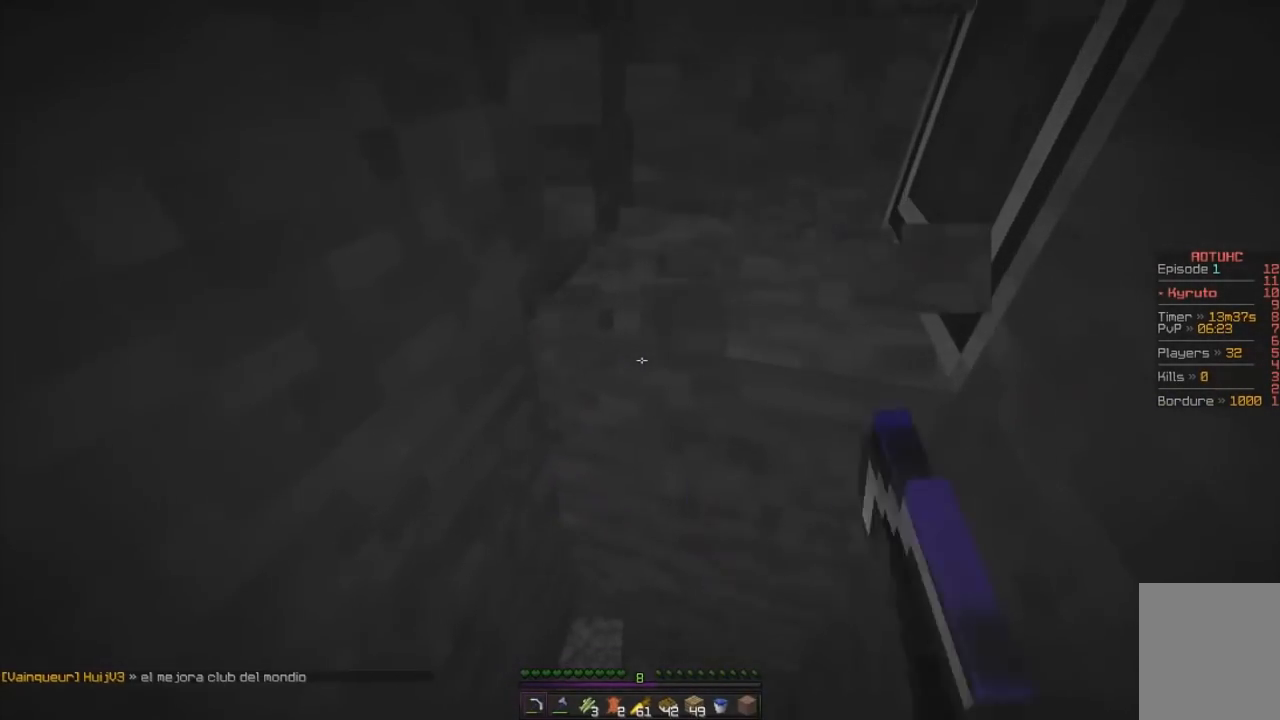
{"keys": ["z"], "mouse": ["left"], "events": []}
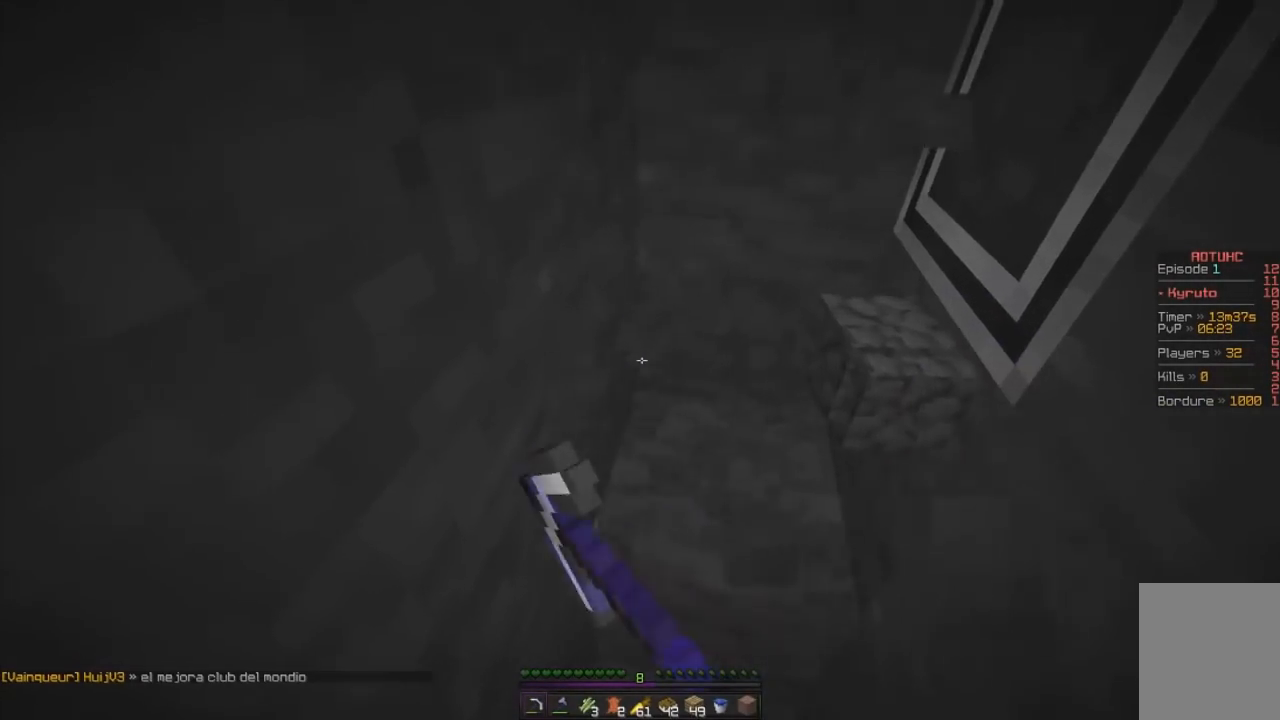
{"keys": ["d", "z"], "mouse": ["left"], "events": [[451, "d", "down"]]}
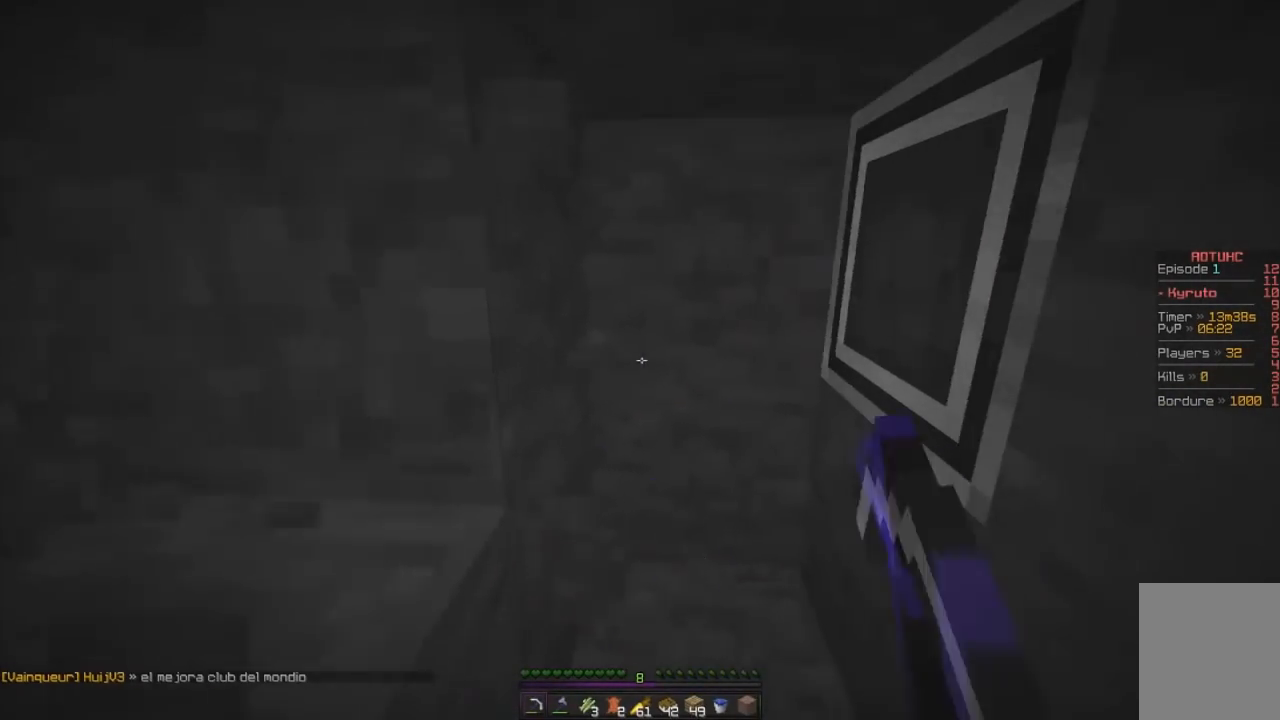
{"keys": ["q", "z"], "mouse": ["left"], "events": [[167, "d", "up"], [350, "q", "down"]]}
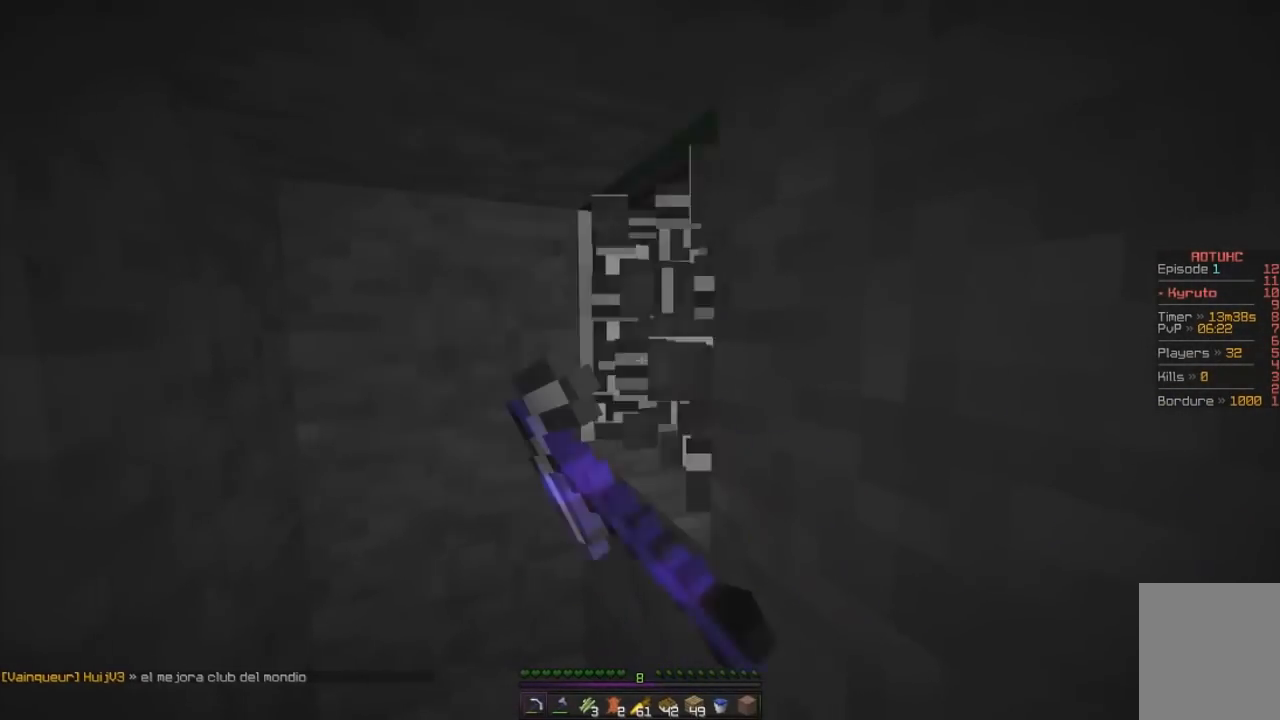
{"keys": ["q", "z"], "mouse": ["left"], "events": [[150, "q", "up"], [451, "q", "down"]]}
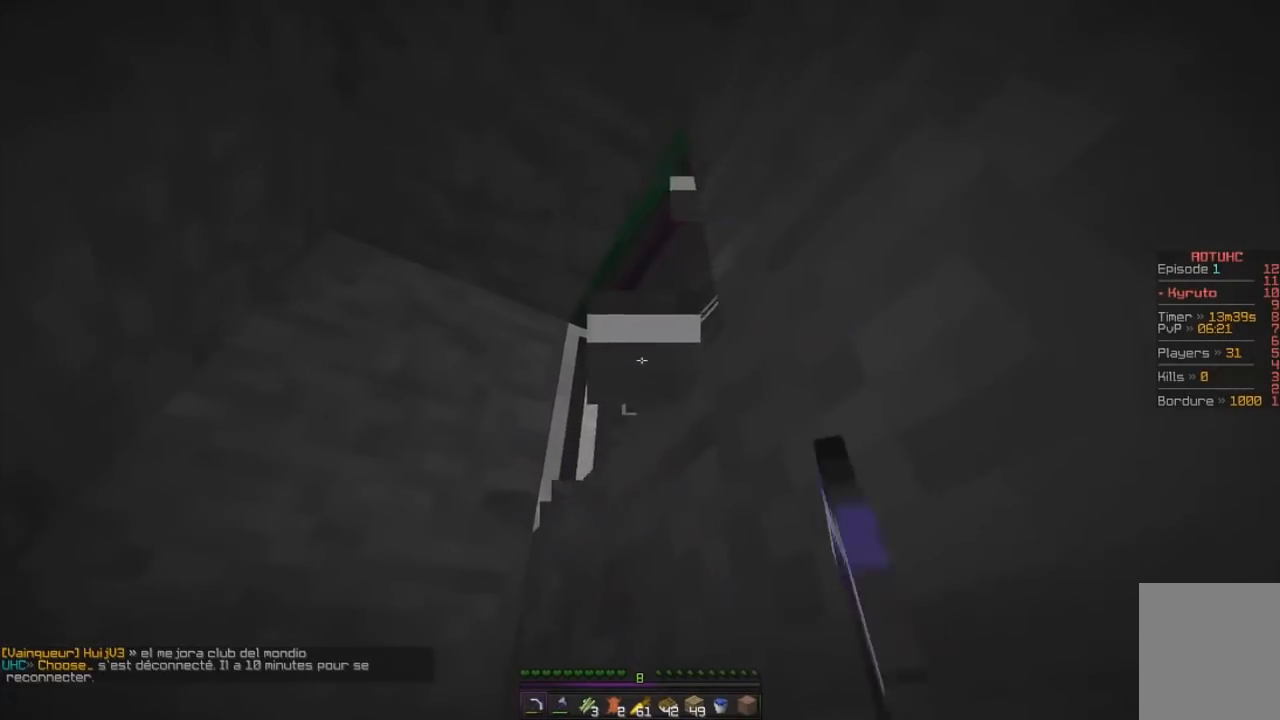
{"keys": ["q", "z"], "mouse": ["left"], "events": [[300, "q", "up"], [367, "q", "down"]]}
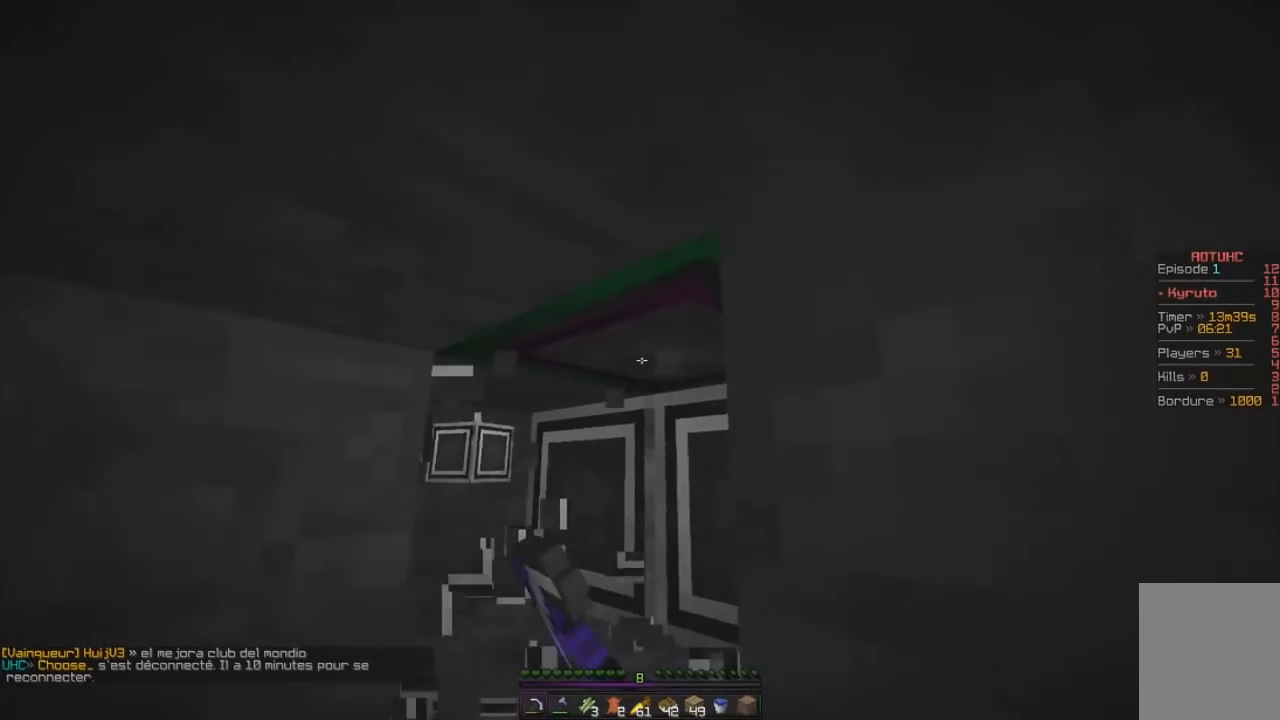
{"keys": [], "mouse": ["left"], "events": [[367, "q", "up"], [501, "z", "up"]]}
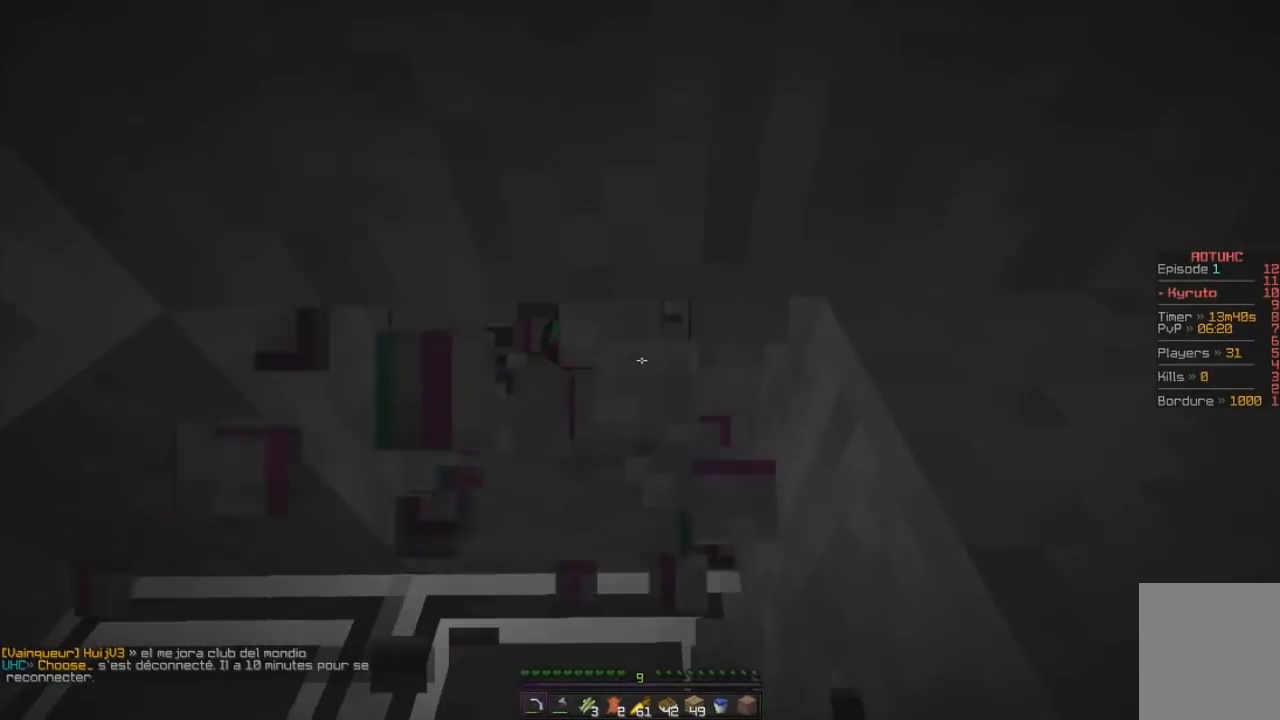
{"keys": ["z"], "mouse": ["left"], "events": [[133, "q", "down"], [467, "q", "up"], [484, "z", "down"]]}
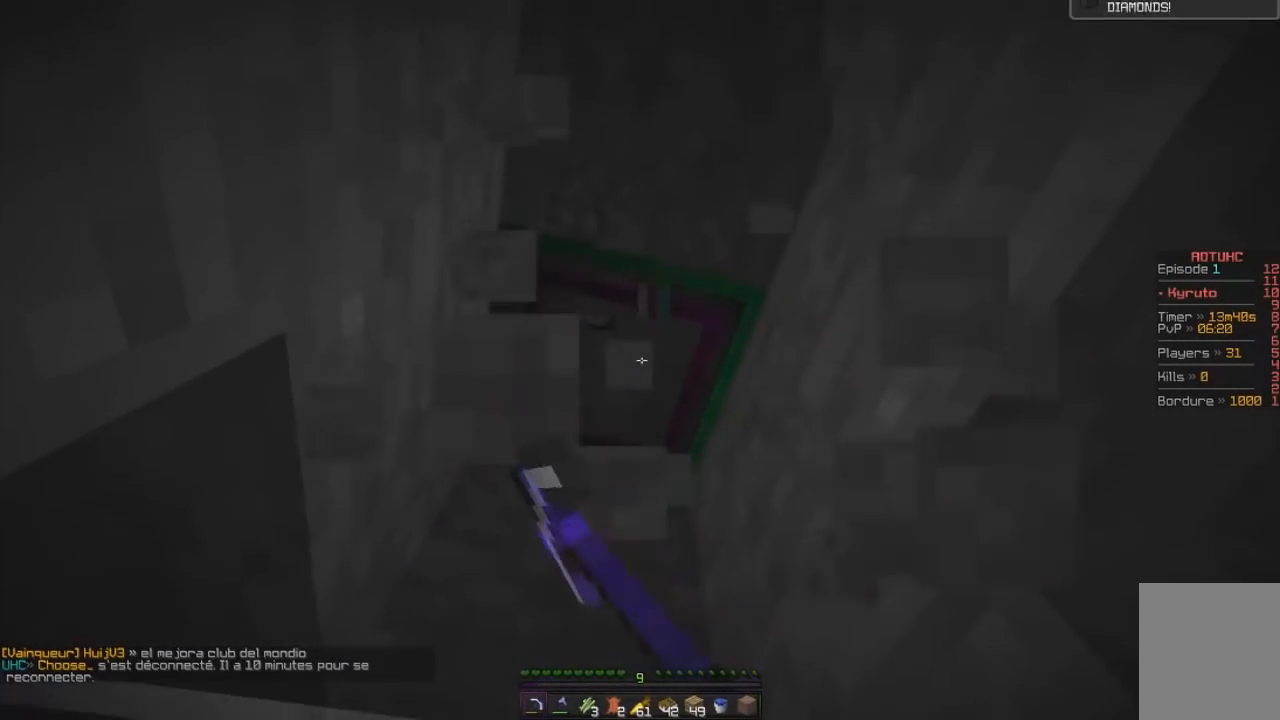
{"keys": ["z"], "mouse": ["left"], "events": []}
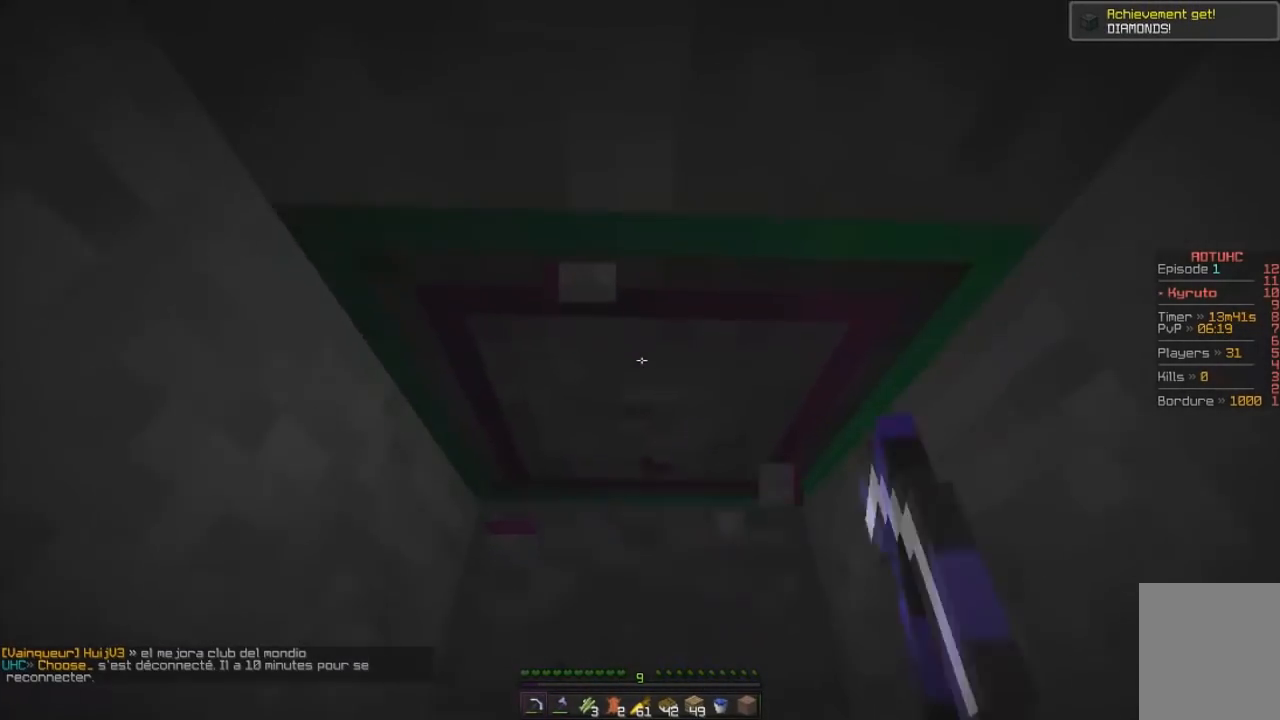
{"keys": ["d"], "mouse": ["left"], "events": [[283, "d", "down"], [400, "z", "up"]]}
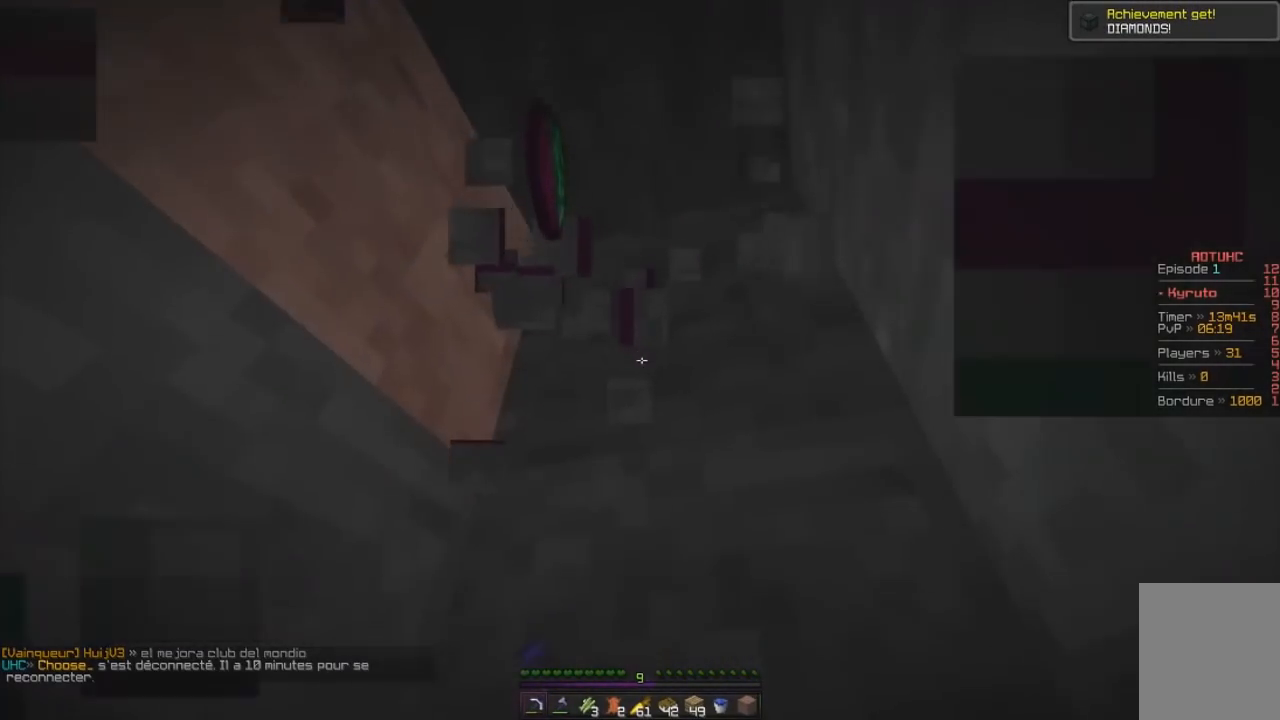
{"keys": ["d", "z"], "mouse": ["left"], "events": [[67, "d", "up"], [334, "d", "down"], [484, "z", "down"]]}
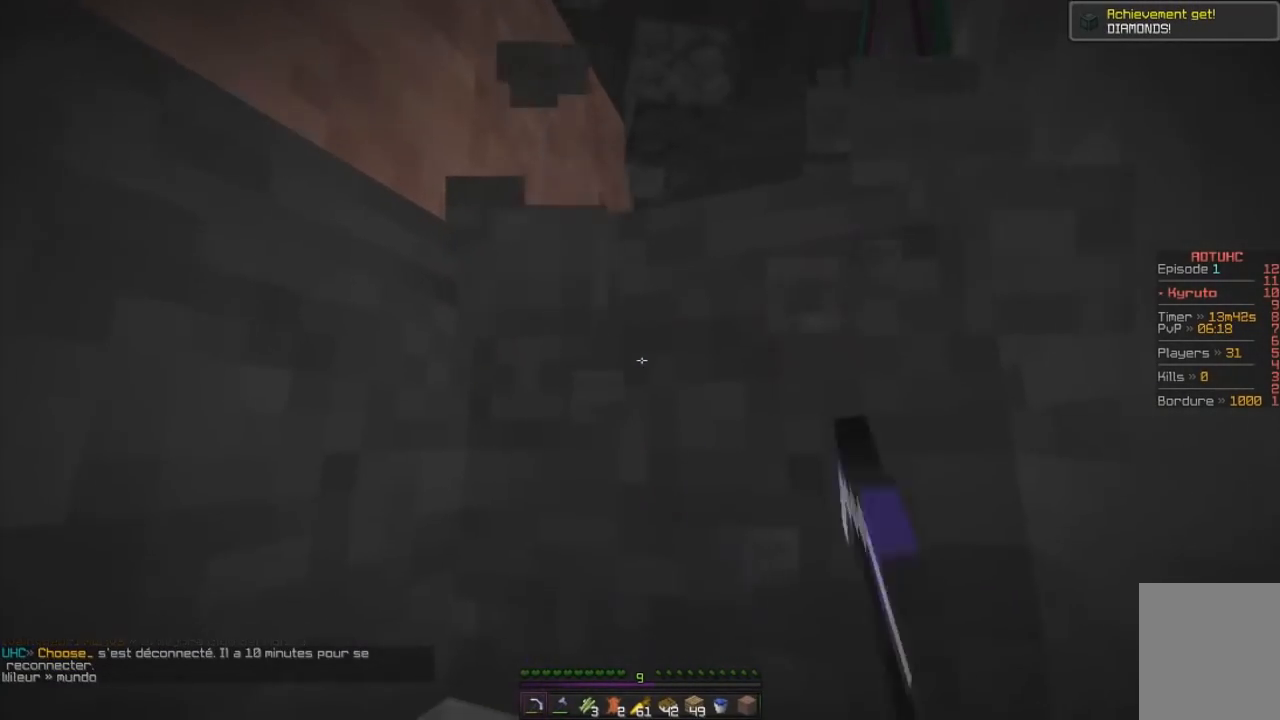
{"keys": ["q"], "mouse": ["left"], "events": [[300, "d", "up"], [333, "q", "down"], [500, "z", "up"]]}
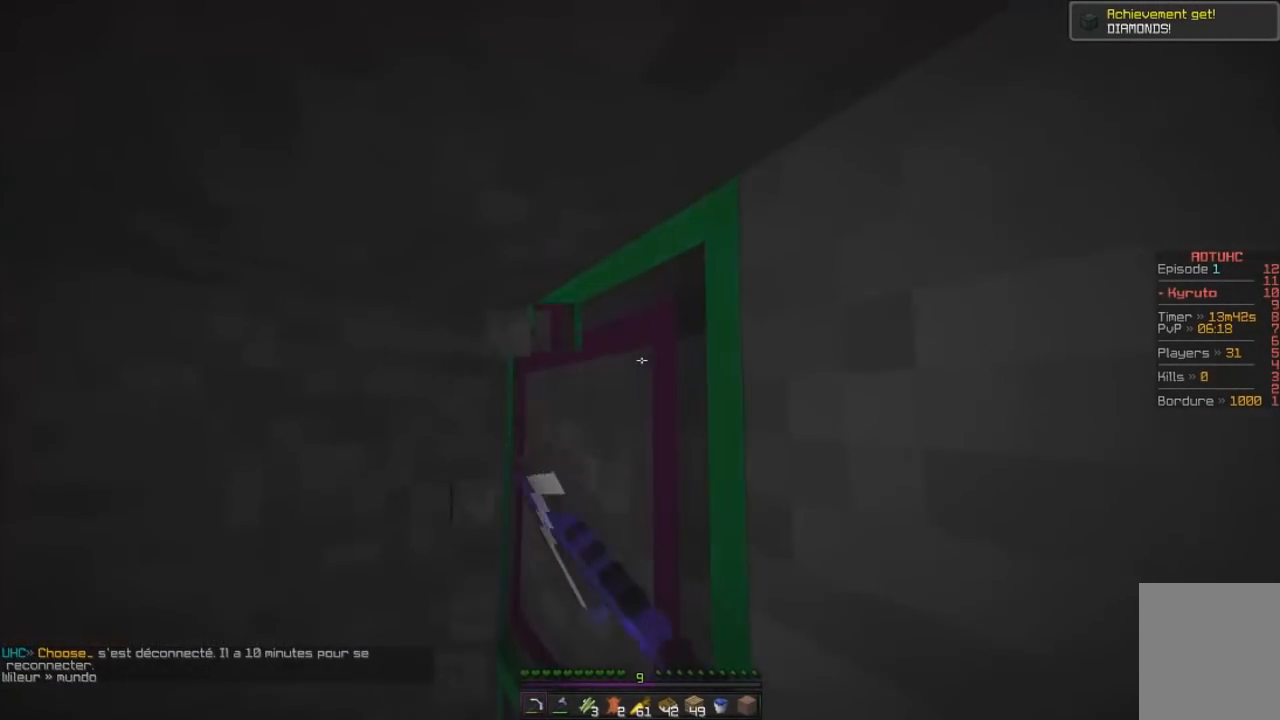
{"keys": ["q"], "mouse": ["left"], "events": []}
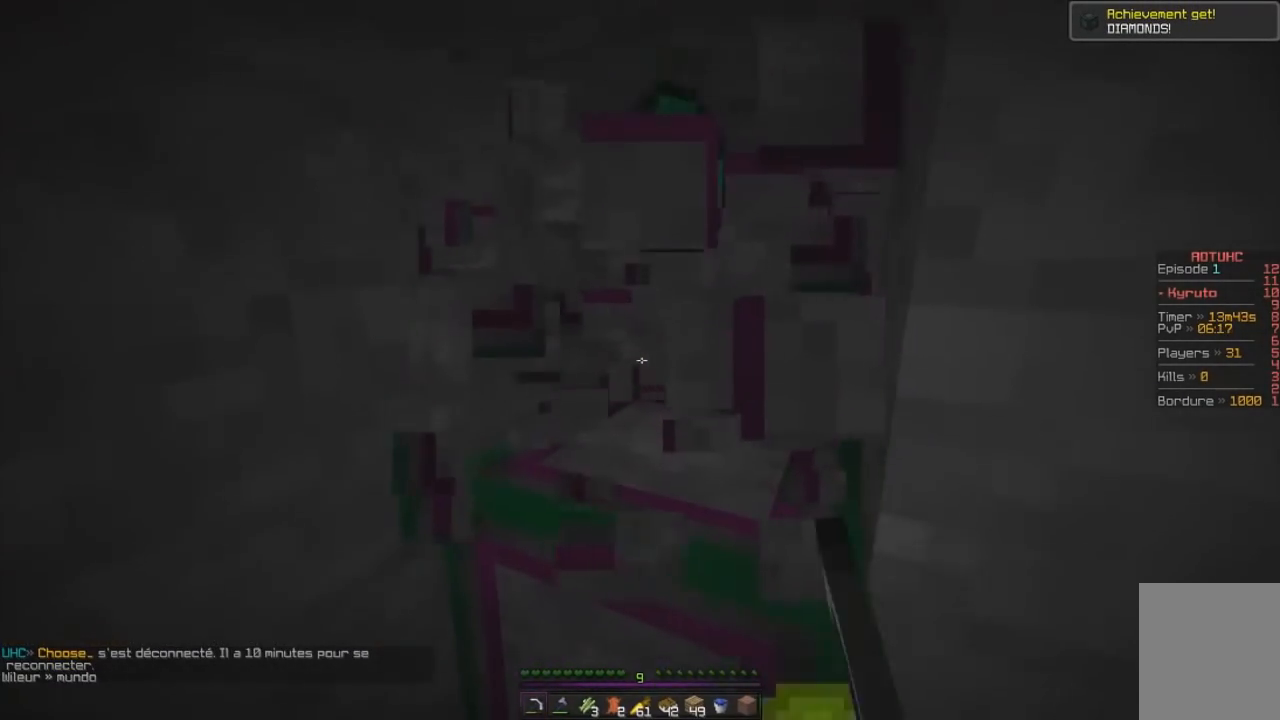
{"keys": ["q", "z"], "mouse": ["left"], "events": [[283, "z", "down"]]}
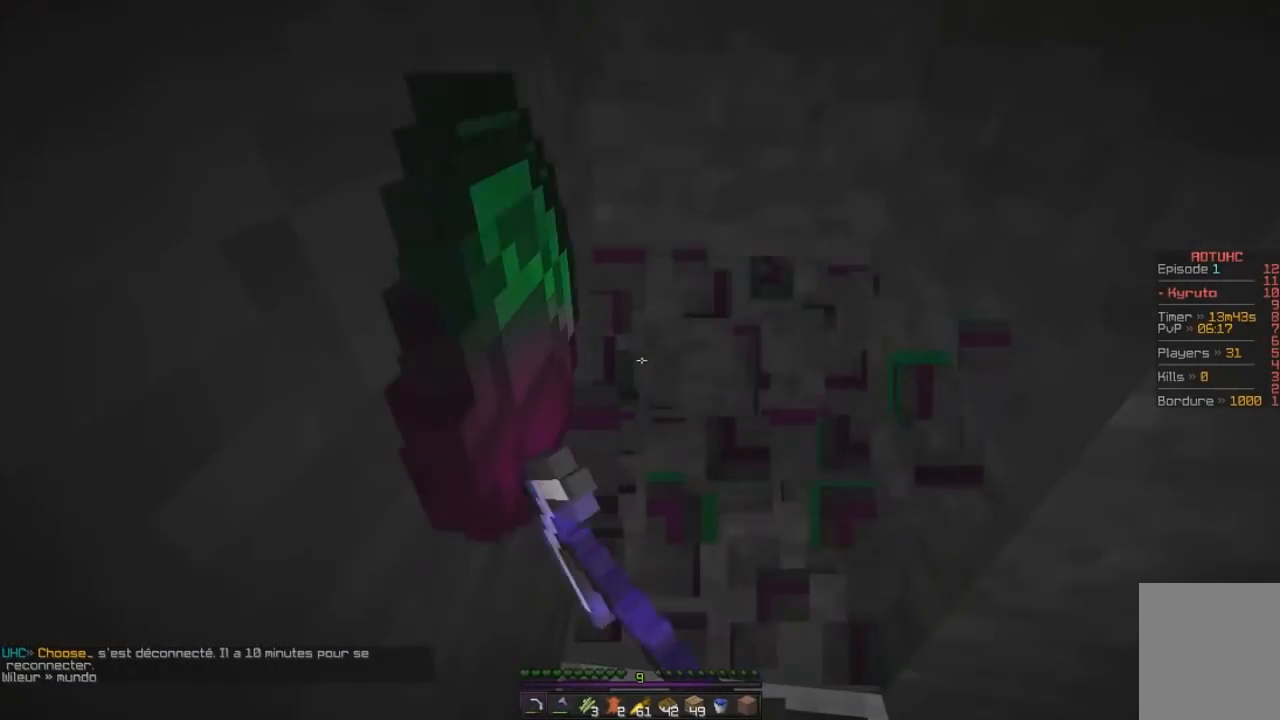
{"keys": ["q"], "mouse": [], "events": [[384, "mouse_left", "up"], [484, "z", "up"]]}
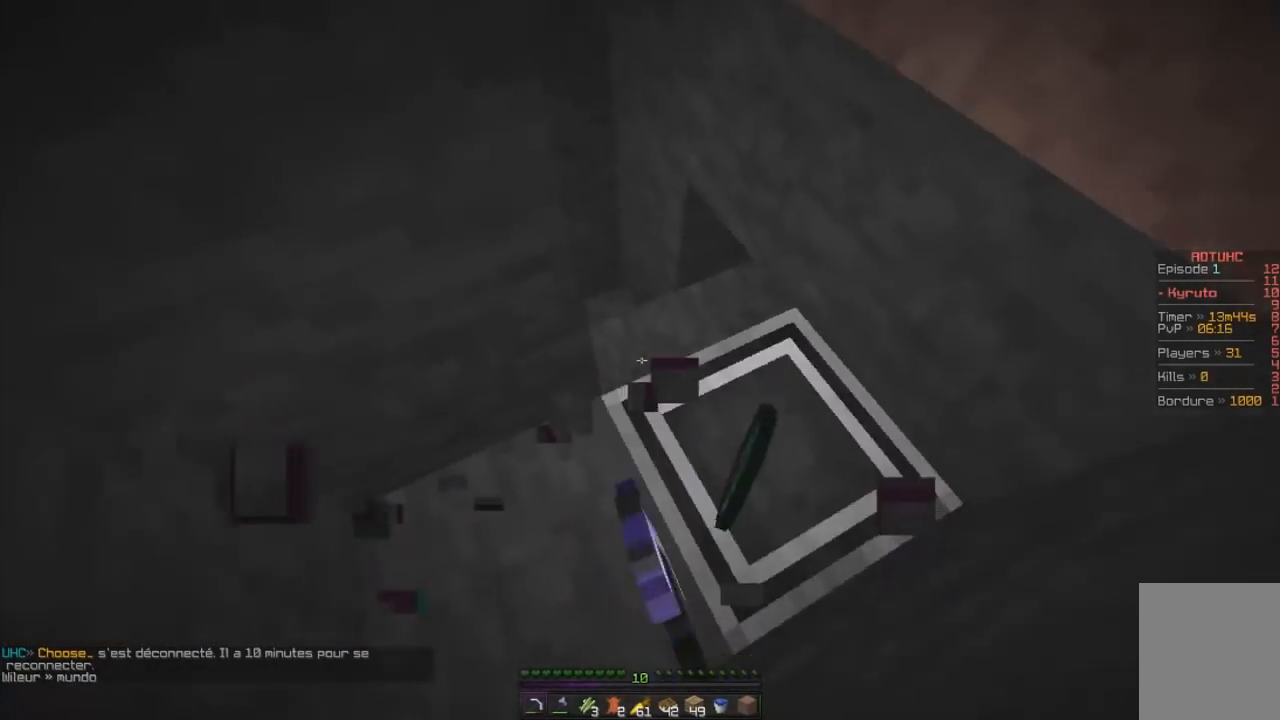
{"keys": ["z"], "mouse": ["left"], "events": [[33, "mouse_left", "down"], [133, "q", "up"], [500, "z", "down"]]}
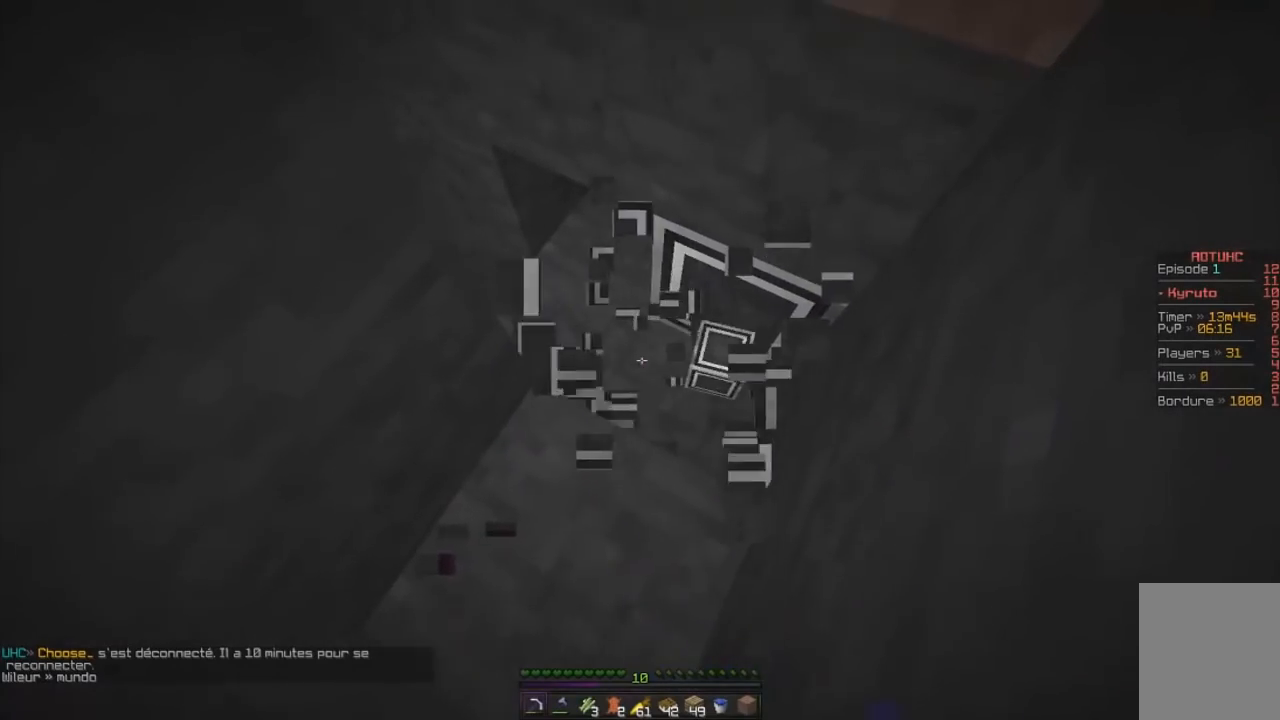
{"keys": ["z"], "mouse": ["left"], "events": []}
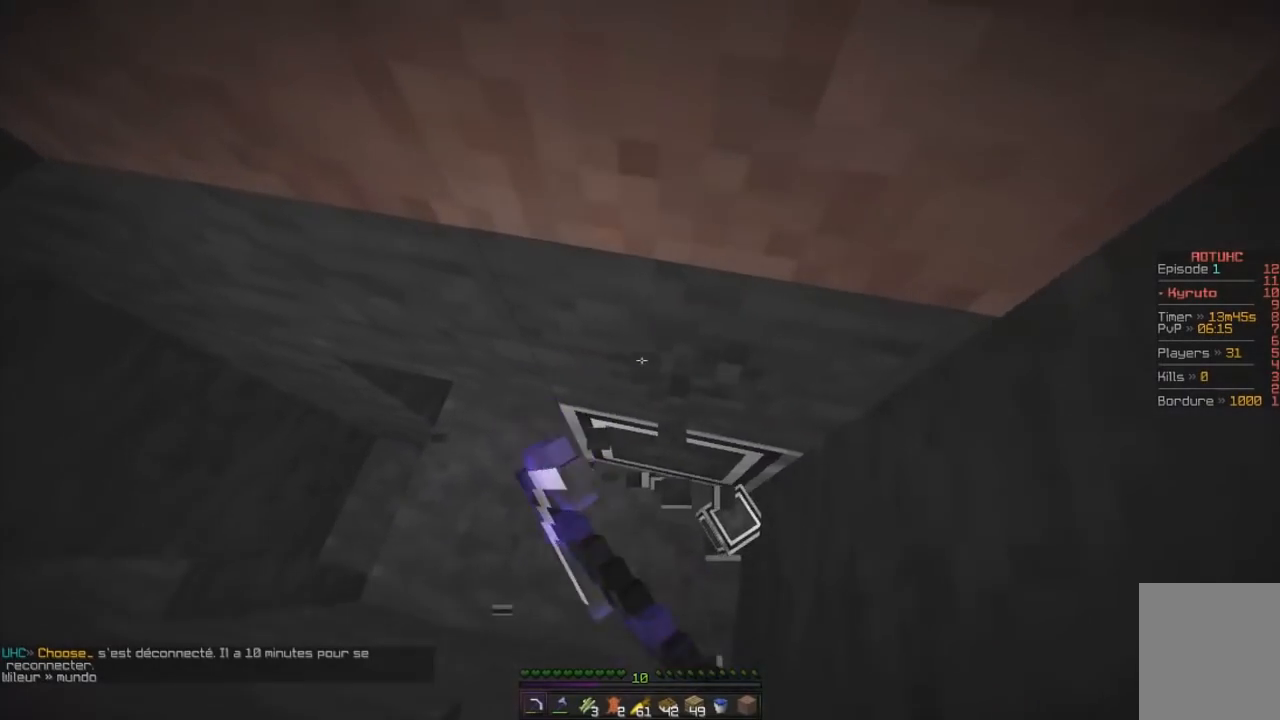
{"keys": [], "mouse": ["left"], "events": [[217, "z", "up"]]}
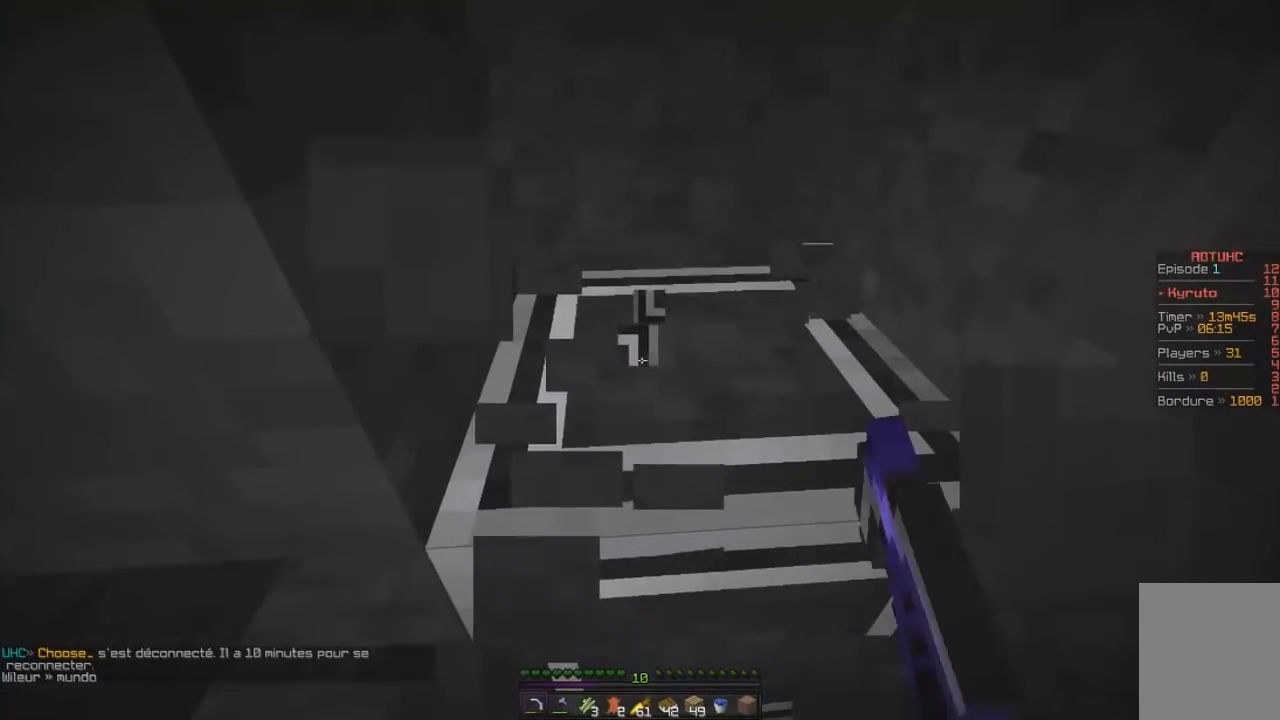
{"keys": [], "mouse": ["left"], "events": []}